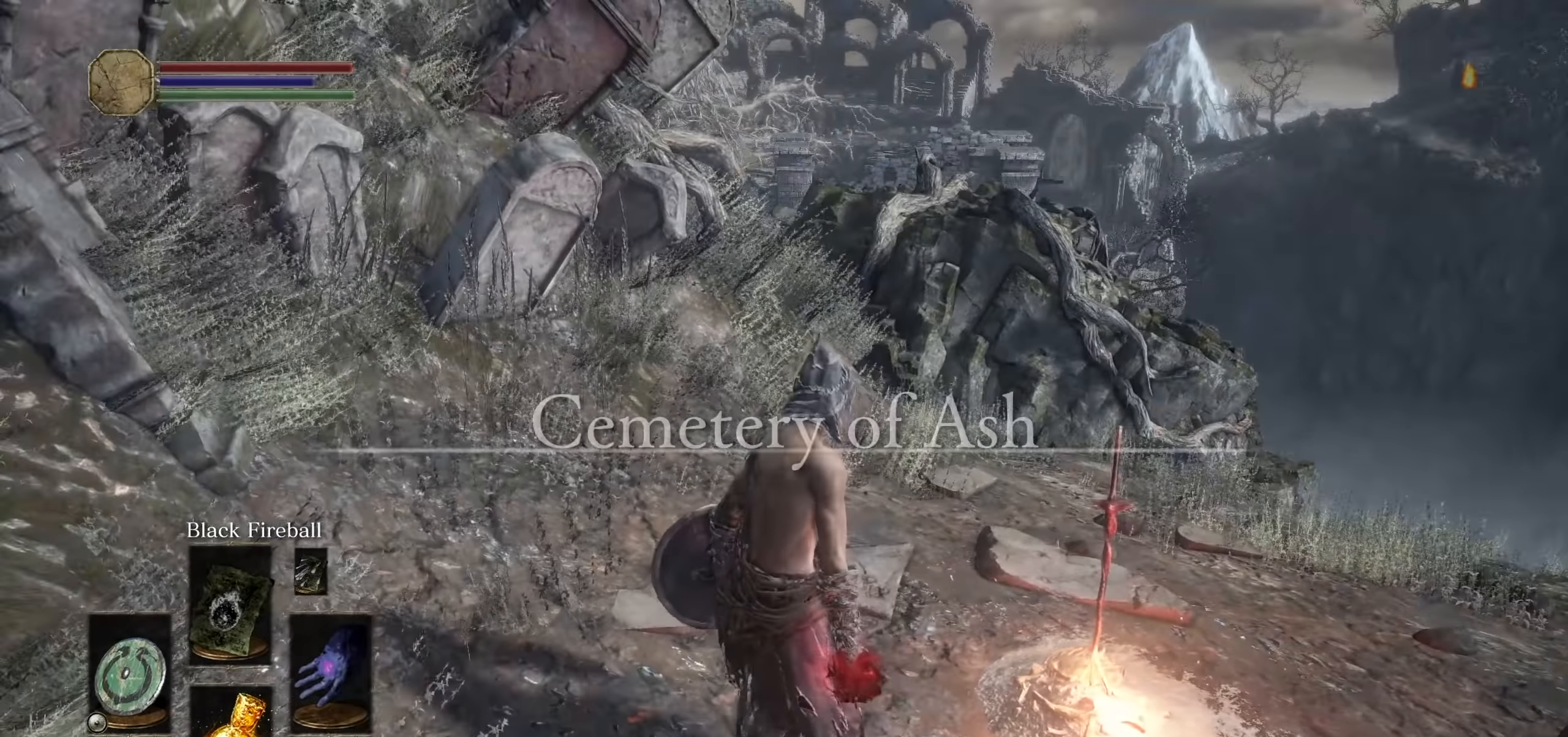
Gameplay with a controller (PlayStation layout); each line is a JSON object with the inputs held at the frame after it (dt_ms = milliseconds from this image to that frame). "events" lists button and stick changes between this image and that frame as [ms after this image, input, new state], when the widget could be followed in between. Not read: HOME L3 SELECT START TOUCHPAD TRIANGLE.
{"dt_ms": 1000, "buttons": ["CIRCLE"], "left_stick": "up", "right_stick": "center", "events": [[300, "right_stick", "left"], [383, "right_stick", "center"], [766, "right_stick", "down-left"], [866, "right_stick", "center"]]}
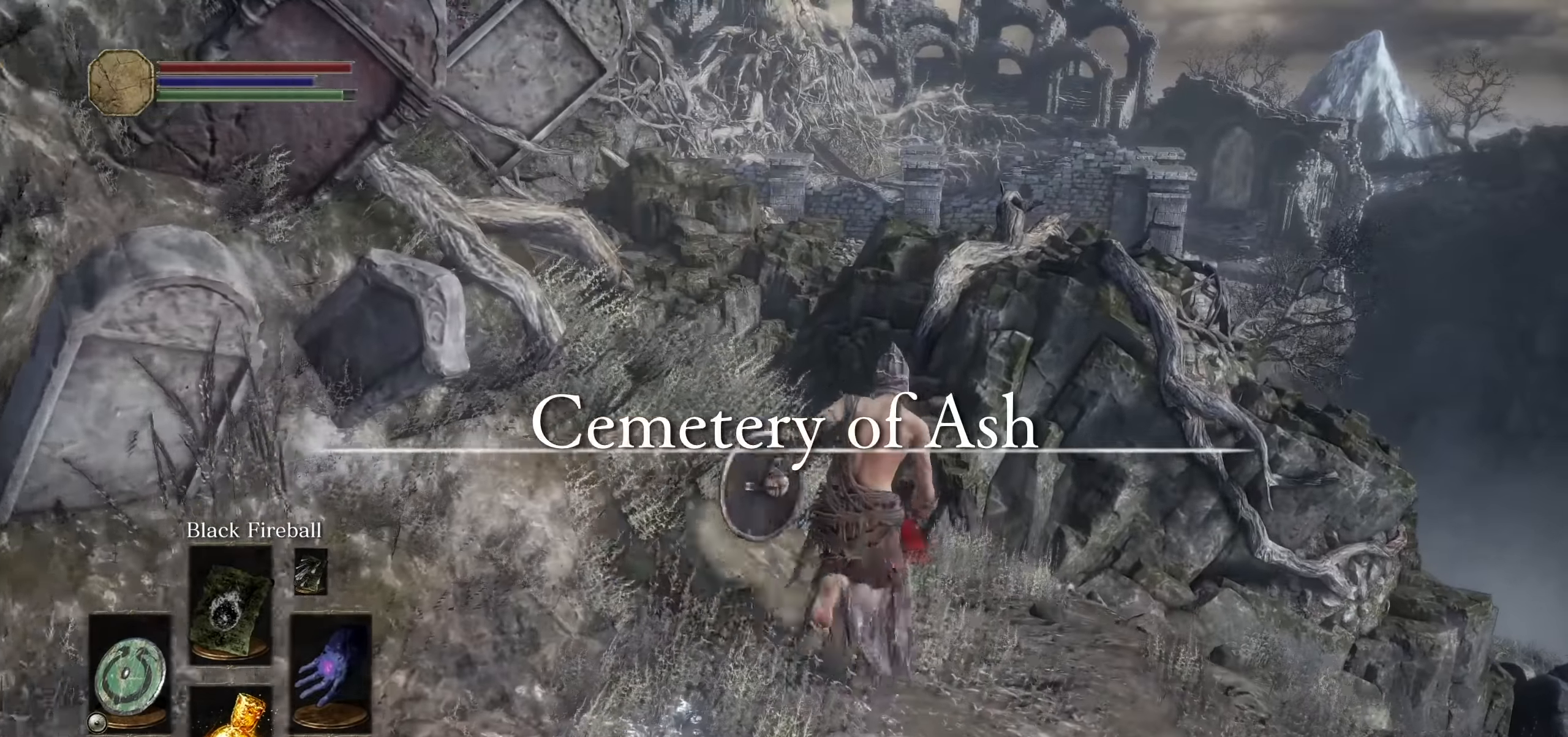
{"dt_ms": 500, "buttons": ["CIRCLE"], "left_stick": "up", "right_stick": "center", "events": [[100, "right_stick", "left"], [200, "right_stick", "center"], [400, "right_stick", "left"], [500, "right_stick", "center"]]}
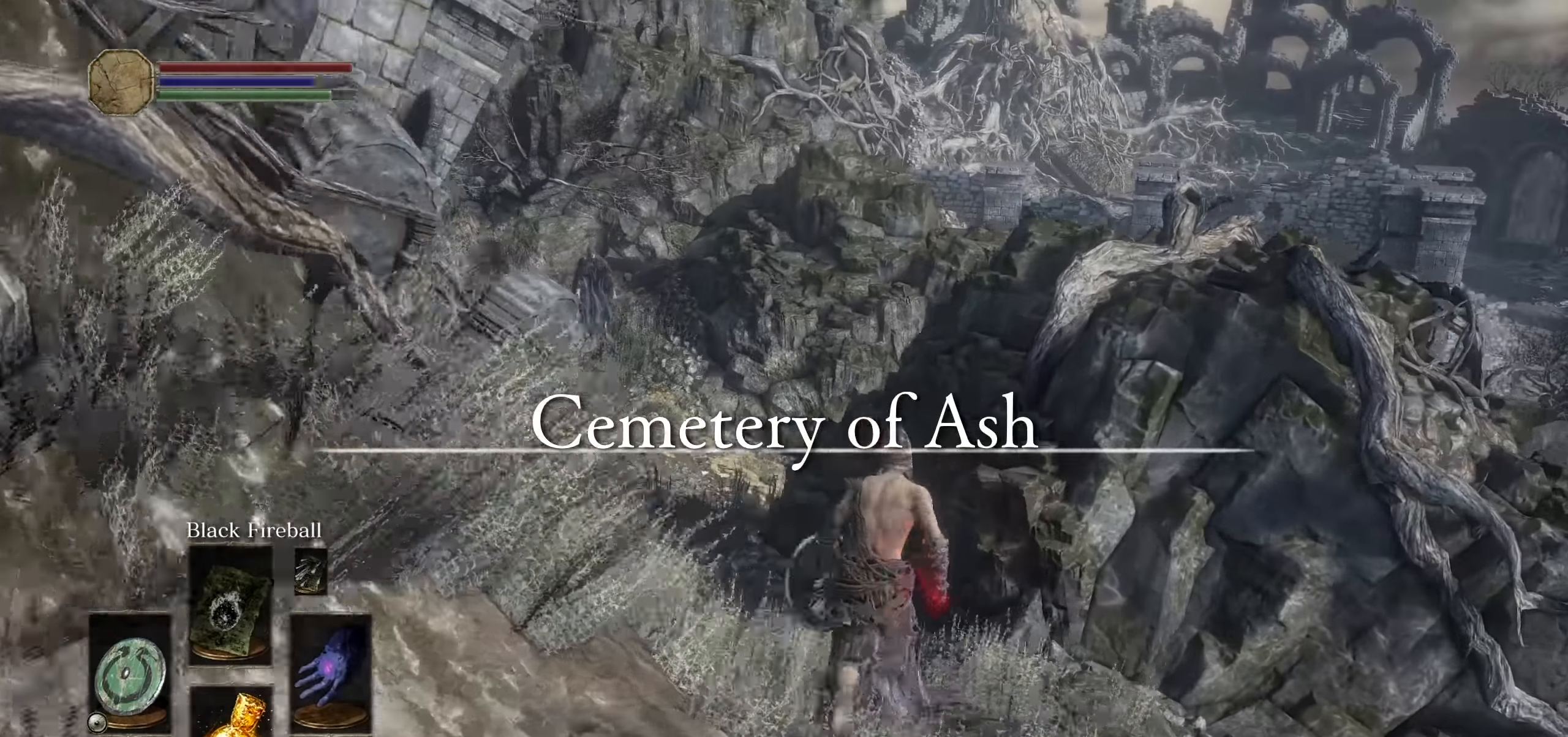
{"dt_ms": 500, "buttons": ["CIRCLE"], "left_stick": "up", "right_stick": "left", "events": [[33, "CIRCLE", "up"], [250, "CIRCLE", "down"], [433, "right_stick", "left"]]}
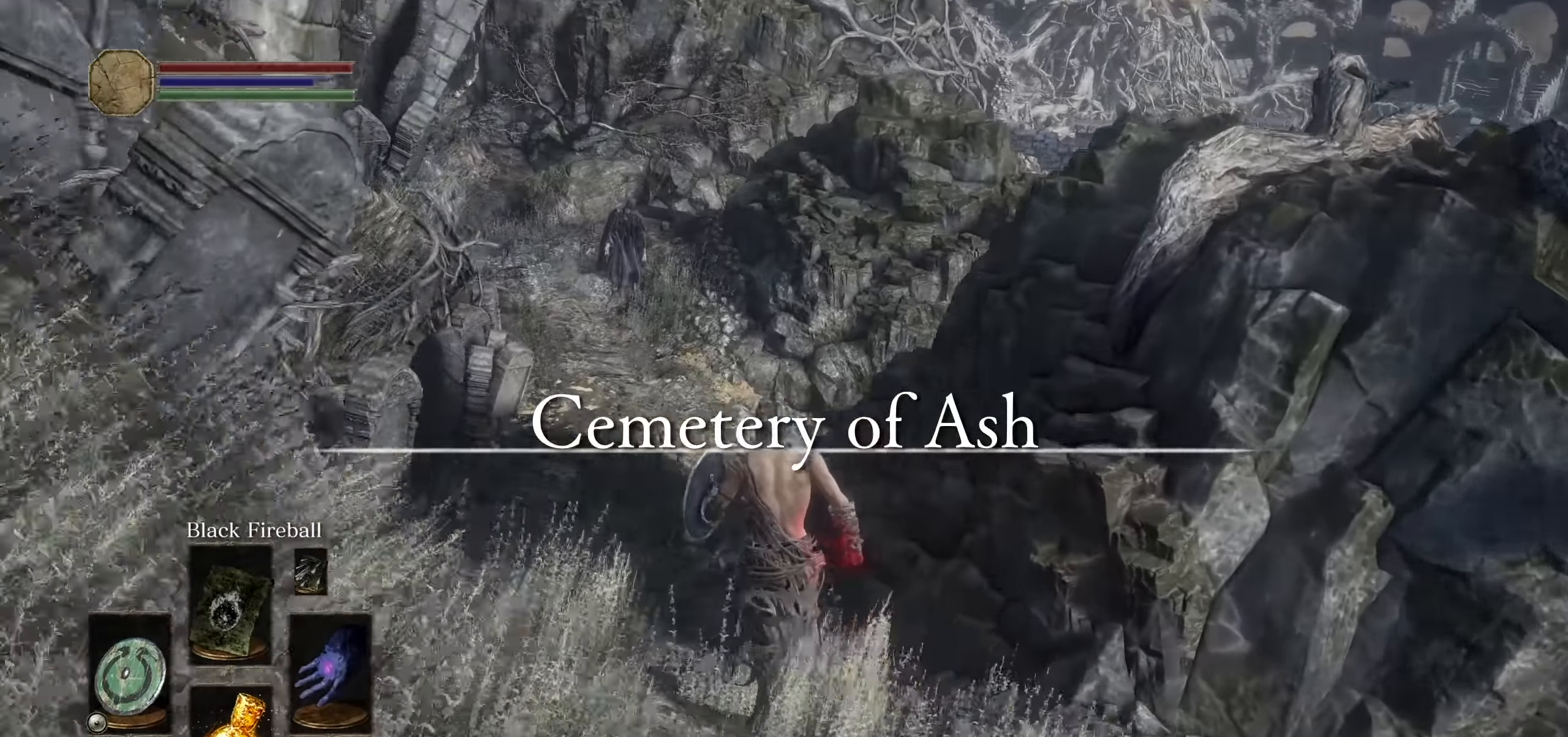
{"dt_ms": 500, "buttons": ["CIRCLE"], "left_stick": "up", "right_stick": "center", "events": [[83, "right_stick", "center"]]}